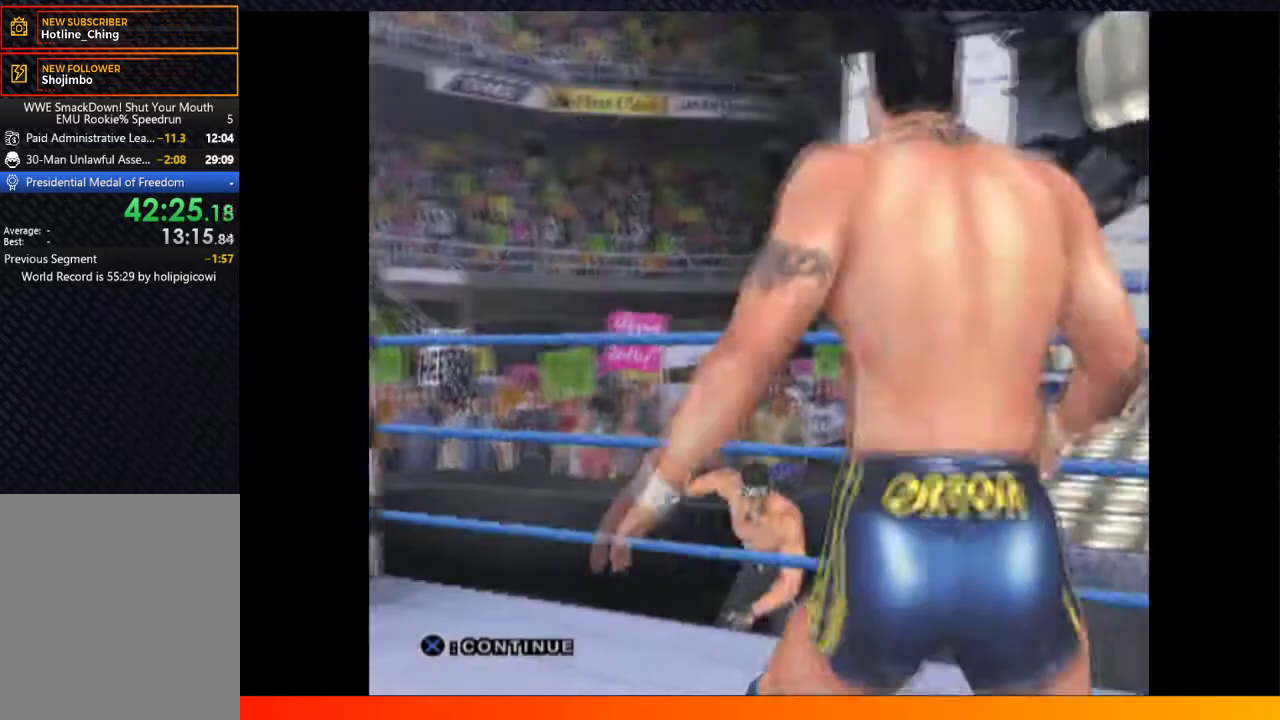
Gameplay with a controller (Xbox layout); each line is a JSON object with the inputs held at the frame after it. "events" lists button and stick changes between this image and that frame as [ms after this image, input, new state], when the widget could be followed in between. Not read: L3 R3 START.
{"buttons": [], "left_stick": "center", "right_stick": "center", "events": [[17, "A", "down"], [117, "A", "up"], [217, "A", "down"], [317, "A", "up"], [433, "A", "down"], [500, "A", "up"]]}
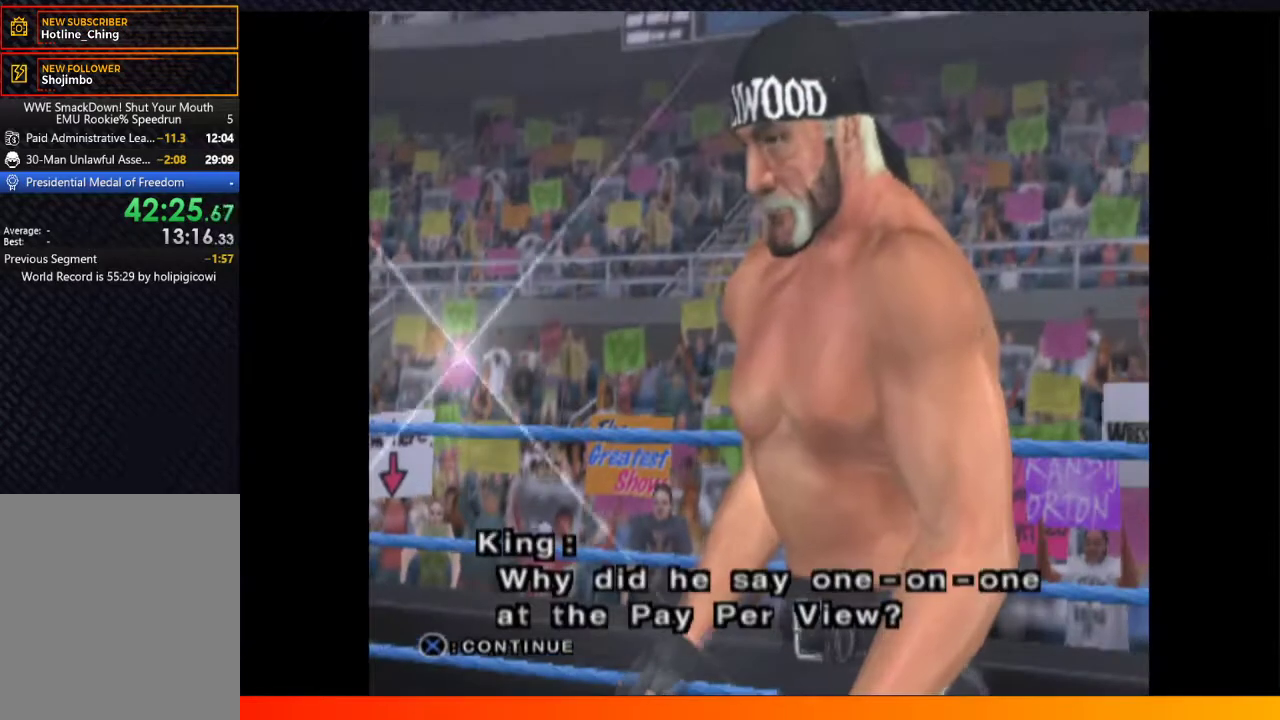
{"buttons": [], "left_stick": "center", "right_stick": "center", "events": [[133, "A", "down"], [200, "A", "up"]]}
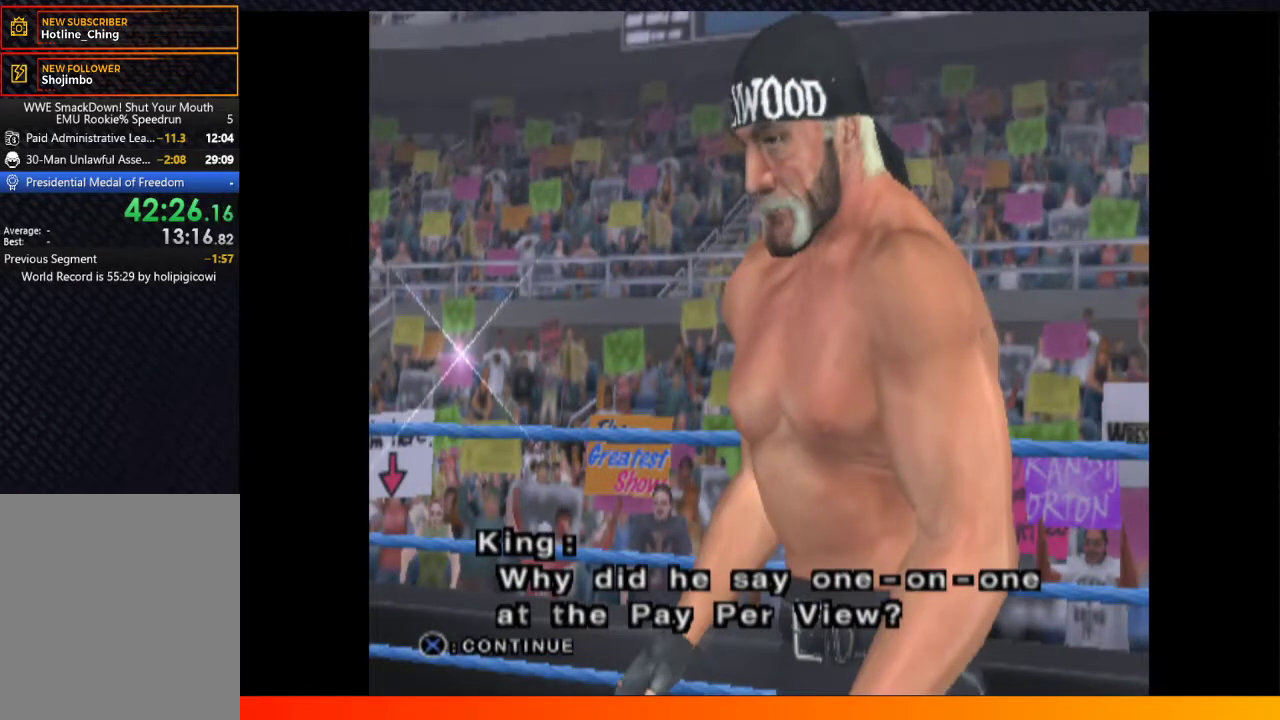
{"buttons": [], "left_stick": "center", "right_stick": "center", "events": [[83, "A", "down"], [167, "A", "up"]]}
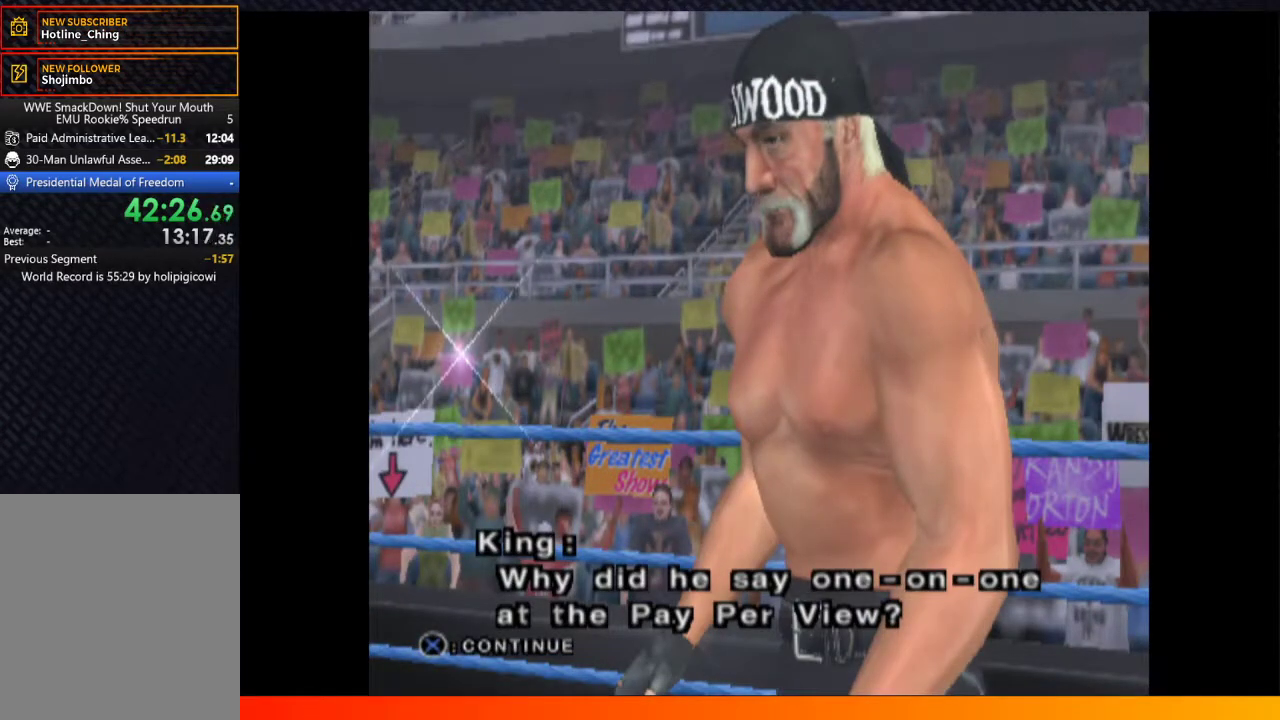
{"buttons": ["A"], "left_stick": "center", "right_stick": "center", "events": [[450, "A", "down"]]}
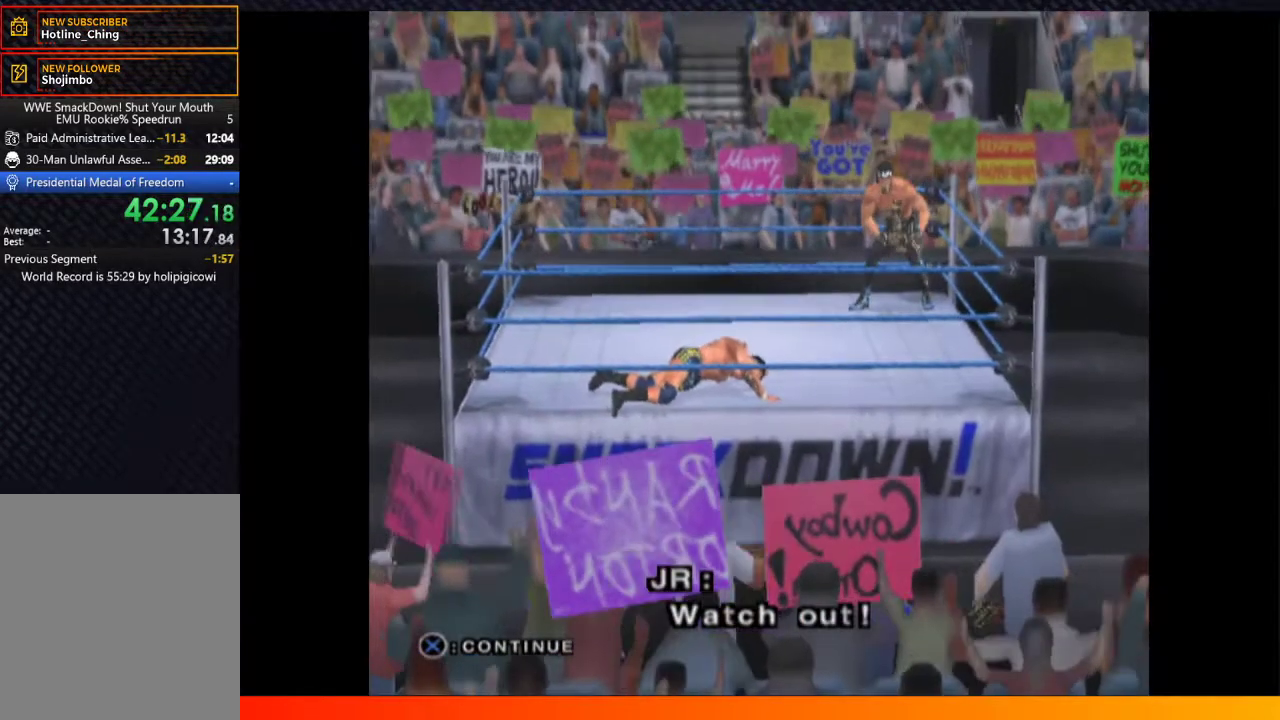
{"buttons": [], "left_stick": "center", "right_stick": "center", "events": [[50, "A", "up"], [150, "A", "down"], [200, "A", "up"], [333, "A", "down"], [400, "A", "up"]]}
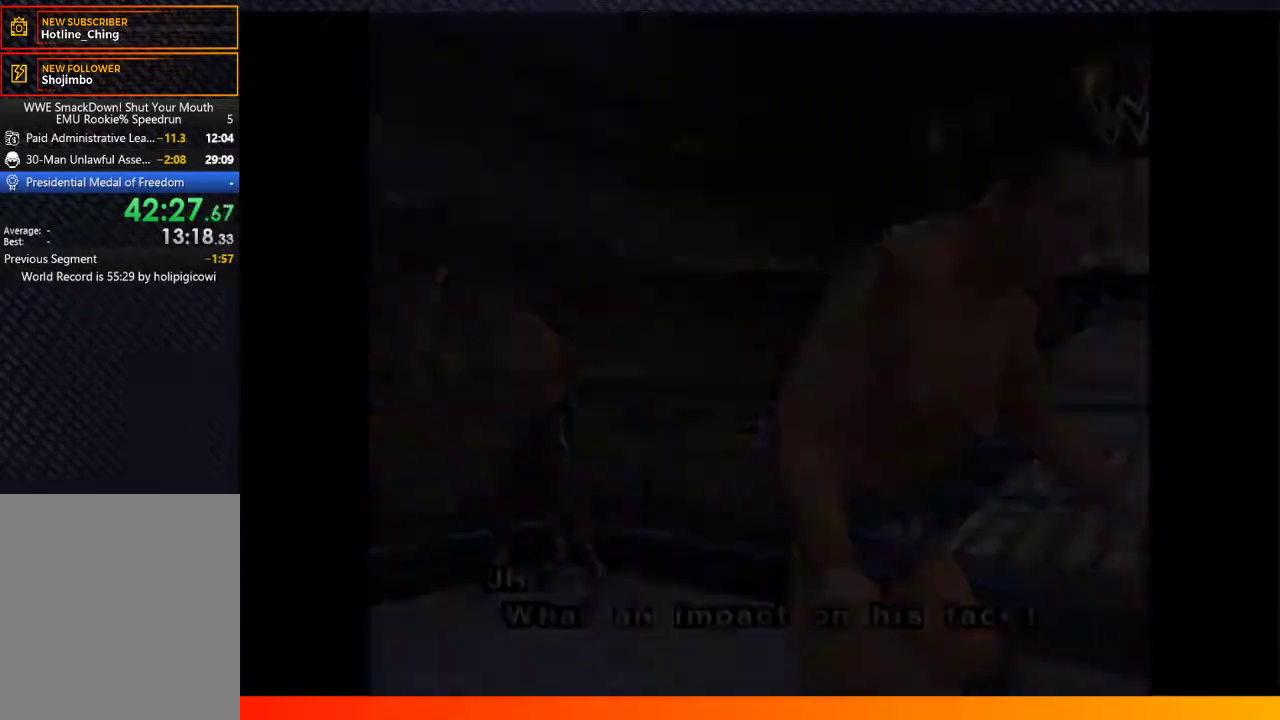
{"buttons": [], "left_stick": "center", "right_stick": "center", "events": [[33, "A", "down"], [117, "A", "up"], [233, "A", "down"], [317, "A", "up"], [433, "A", "down"], [500, "A", "up"]]}
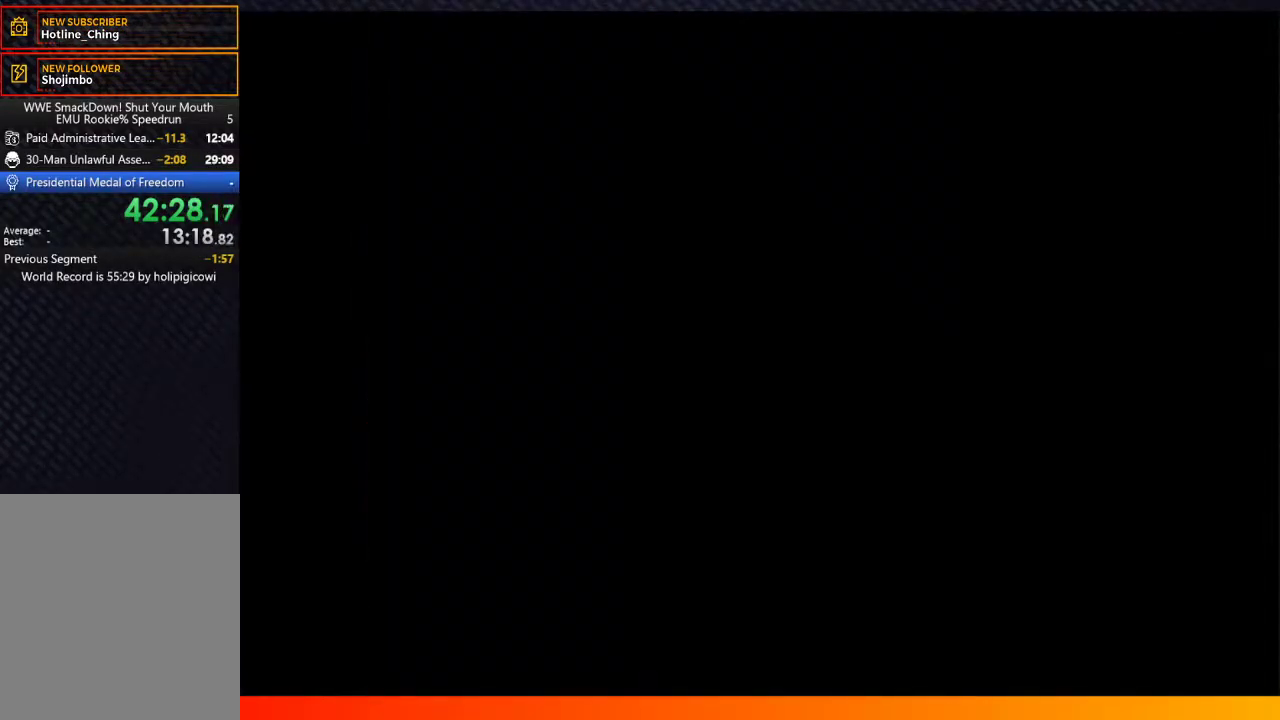
{"buttons": ["A"], "left_stick": "center", "right_stick": "center", "events": [[117, "A", "down"], [183, "A", "up"], [300, "A", "down"], [367, "A", "up"], [500, "A", "down"]]}
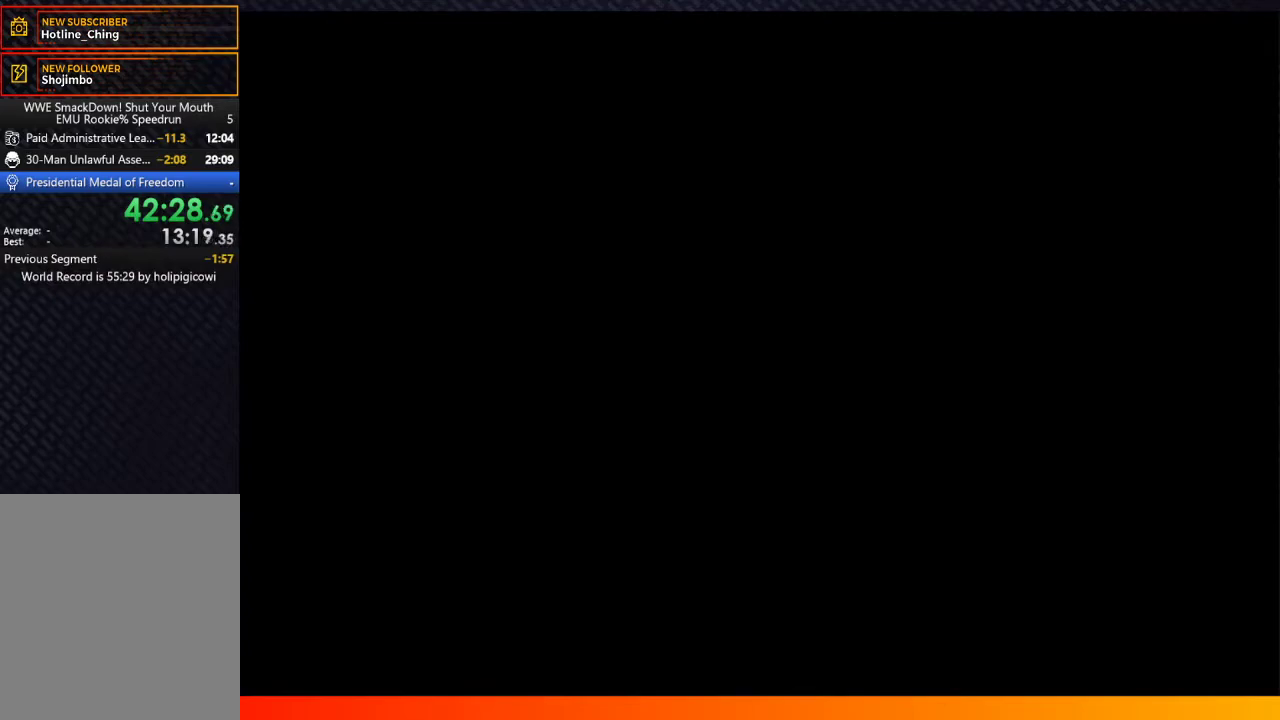
{"buttons": [], "left_stick": "center", "right_stick": "center", "events": [[117, "A", "up"], [200, "A", "down"], [283, "A", "up"], [400, "A", "down"], [467, "A", "up"]]}
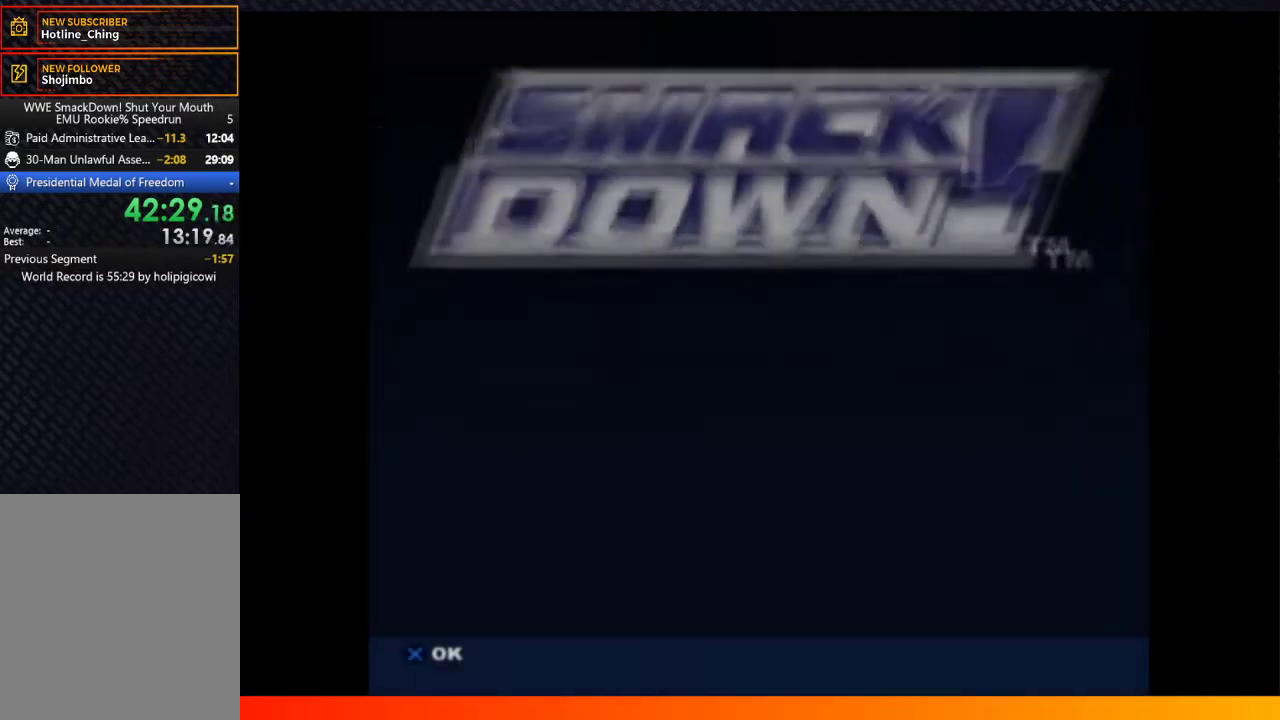
{"buttons": [], "left_stick": "center", "right_stick": "center", "events": [[83, "A", "down"], [167, "A", "up"], [267, "A", "down"], [333, "A", "up"], [433, "A", "down"], [500, "A", "up"]]}
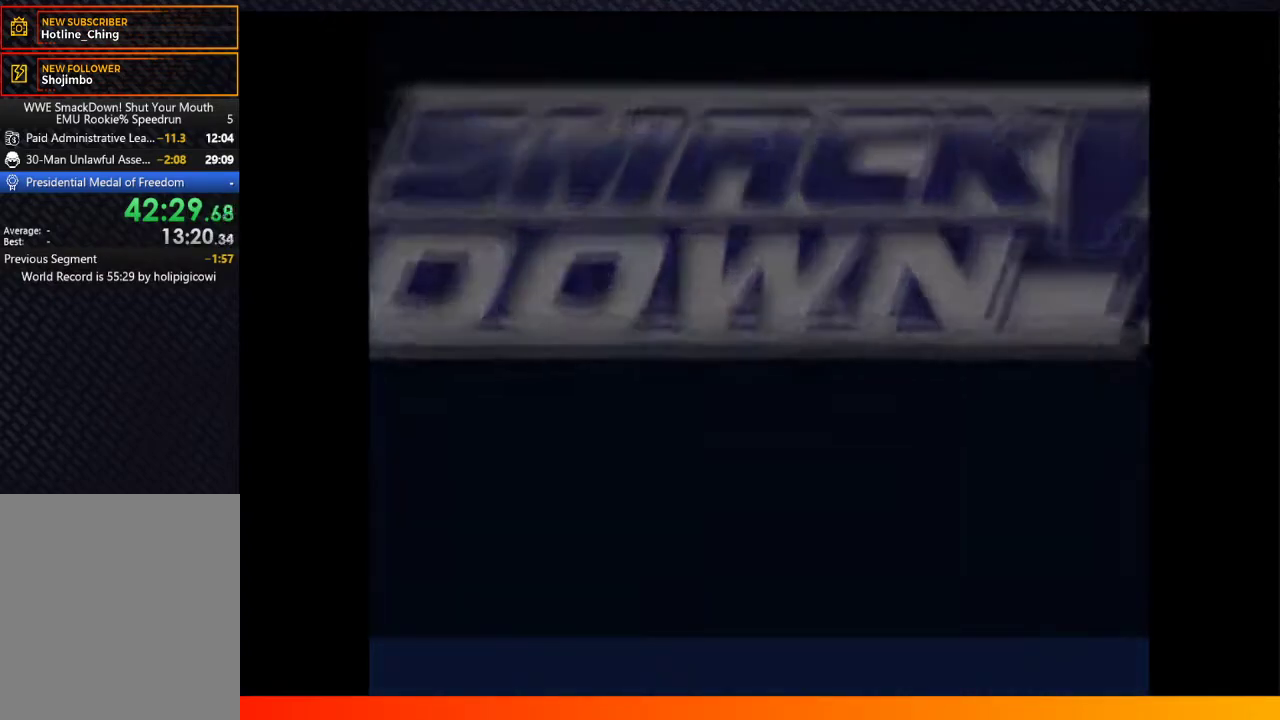
{"buttons": [], "left_stick": "center", "right_stick": "center", "events": [[417, "A", "down"], [500, "A", "up"]]}
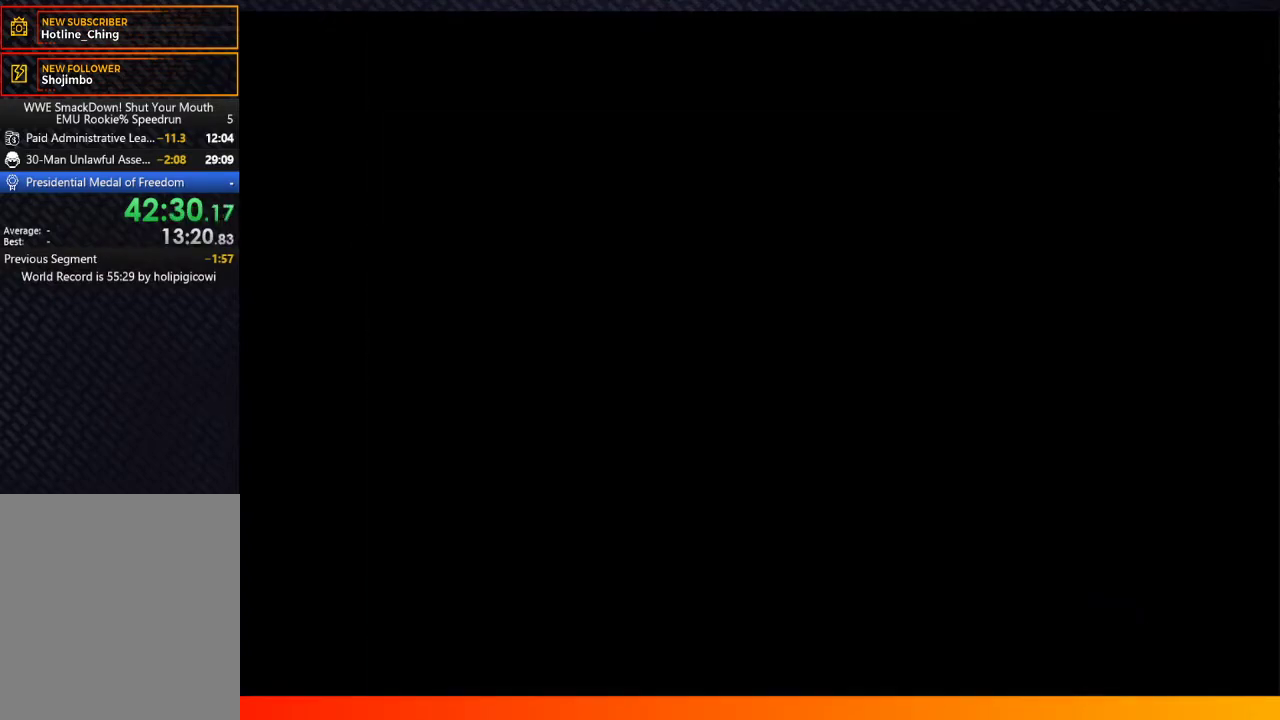
{"buttons": [], "left_stick": "center", "right_stick": "center", "events": [[383, "A", "down"], [500, "A", "up"]]}
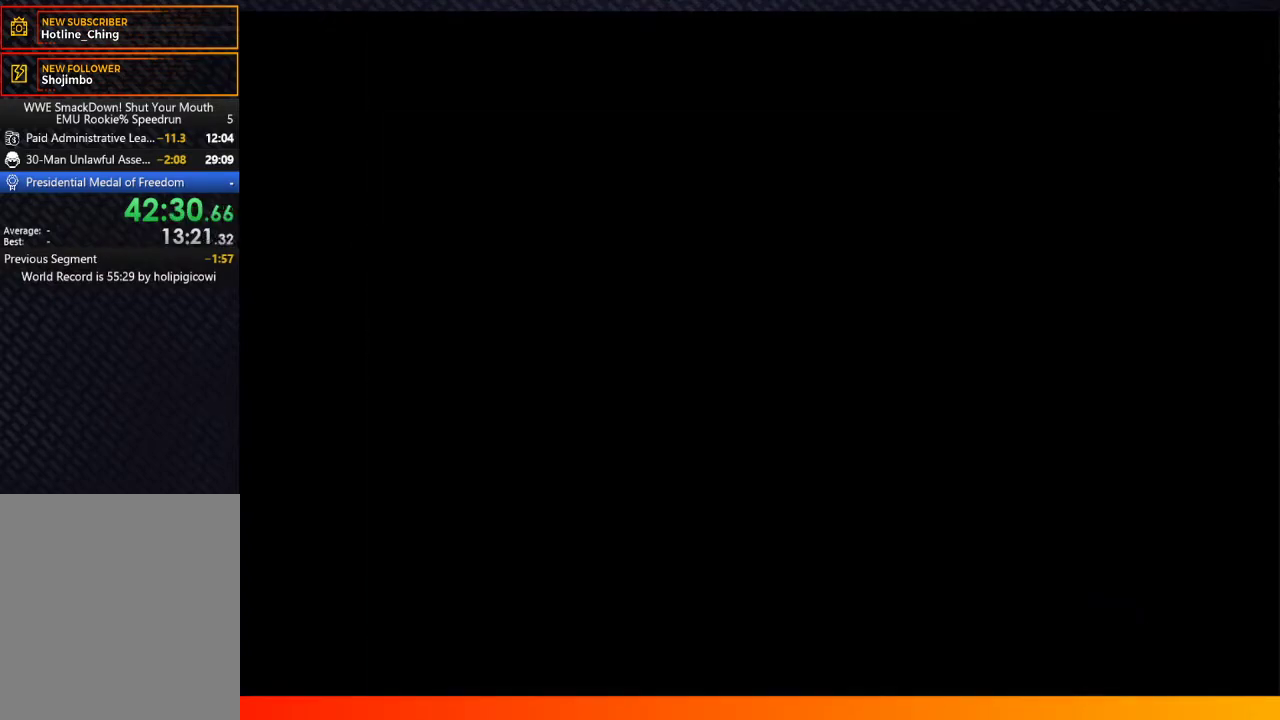
{"buttons": [], "left_stick": "center", "right_stick": "center", "events": []}
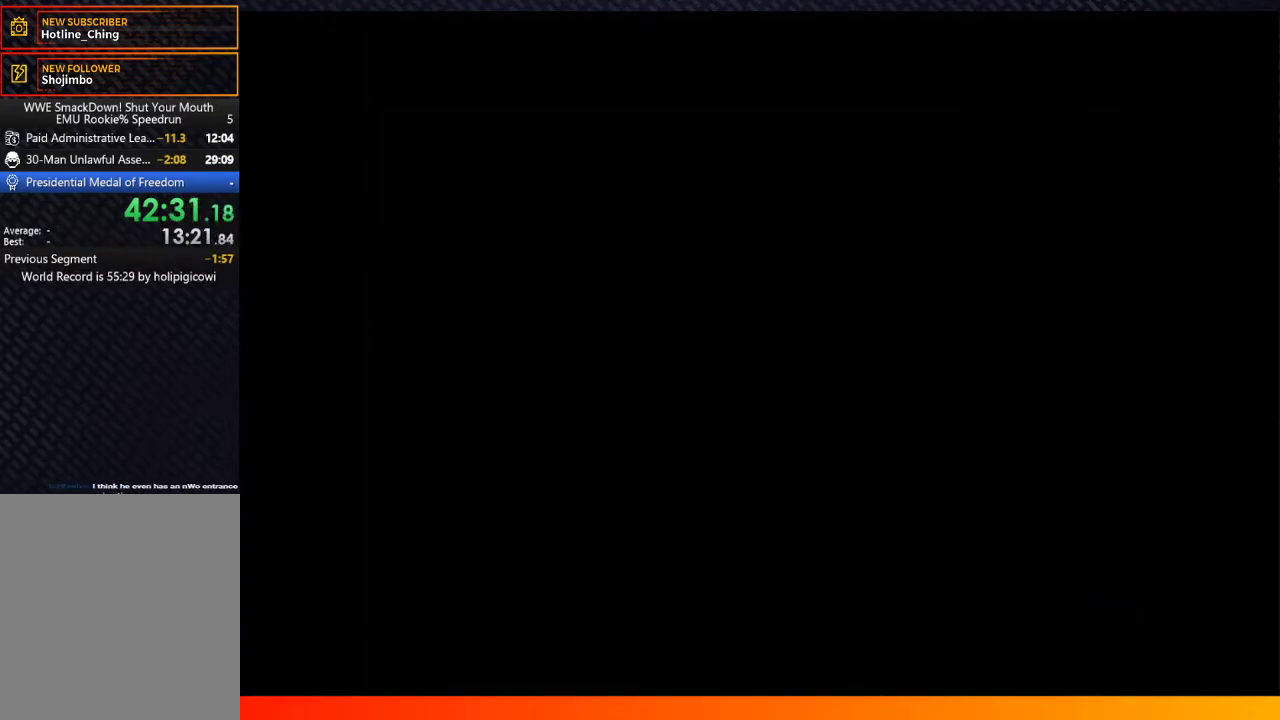
{"buttons": [], "left_stick": "center", "right_stick": "center", "events": [[17, "A", "down"], [117, "A", "up"], [300, "A", "down"], [433, "A", "up"]]}
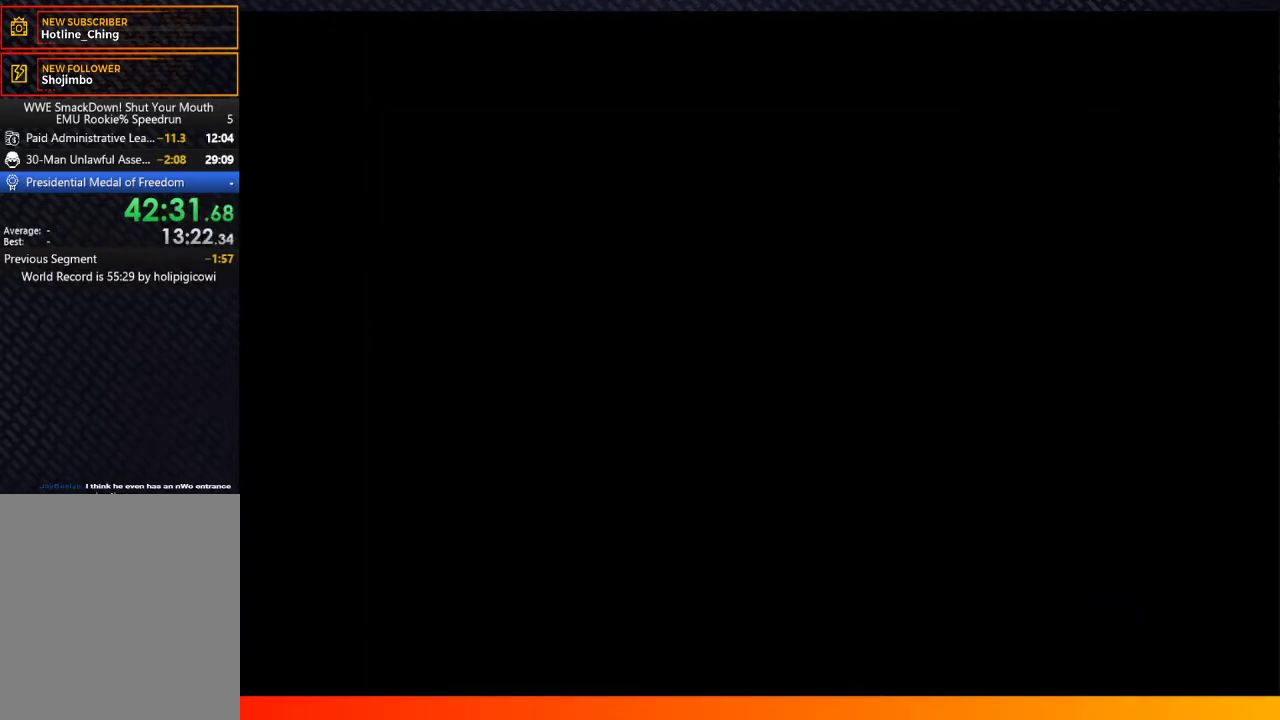
{"buttons": [], "left_stick": "center", "right_stick": "center", "events": []}
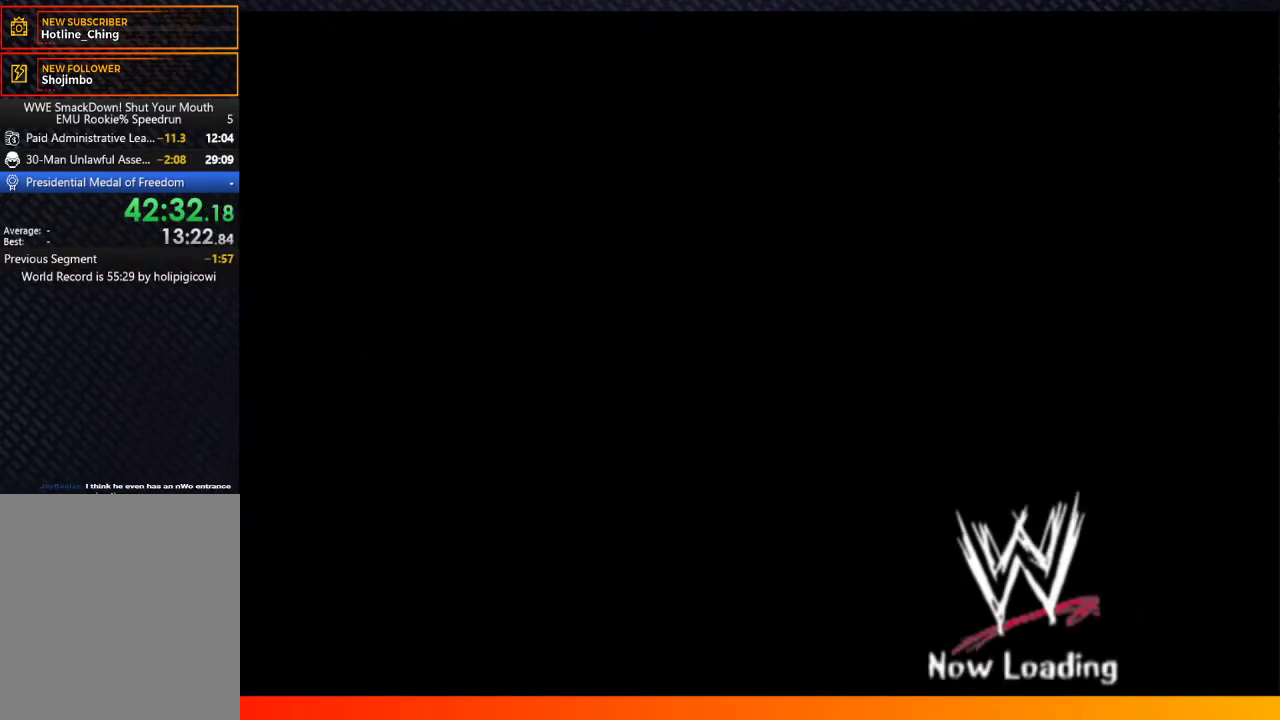
{"buttons": [], "left_stick": "center", "right_stick": "center", "events": [[200, "A", "down"], [317, "A", "up"]]}
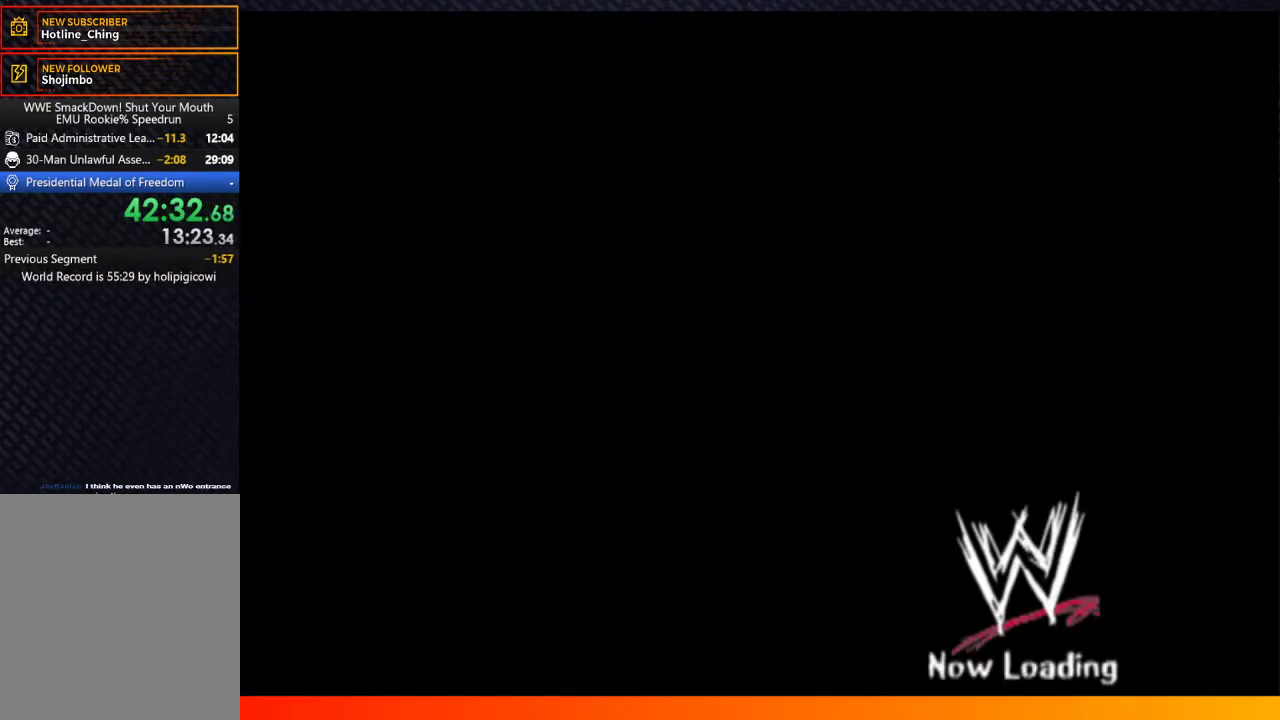
{"buttons": ["A"], "left_stick": "center", "right_stick": "center", "events": [[83, "A", "down"], [100, "A", "up"], [367, "A", "down"]]}
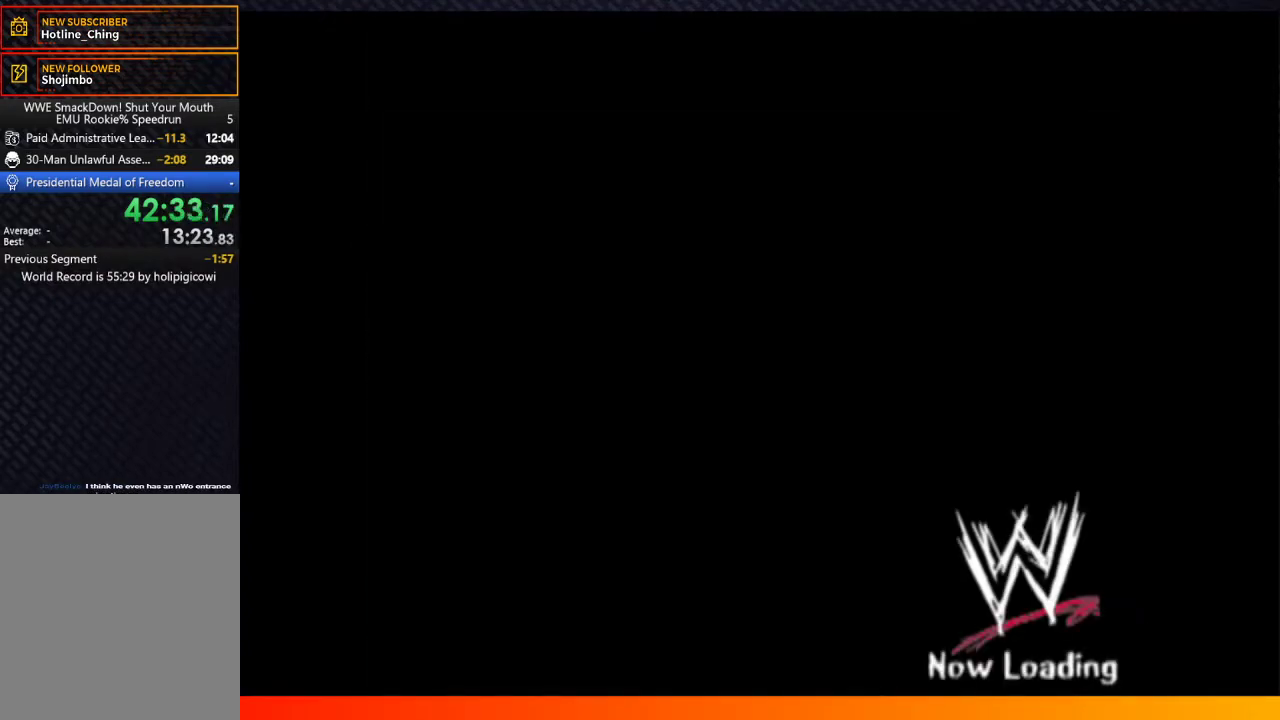
{"buttons": ["A"], "left_stick": "center", "right_stick": "center", "events": [[33, "A", "up"], [167, "A", "down"], [300, "A", "up"], [400, "A", "down"]]}
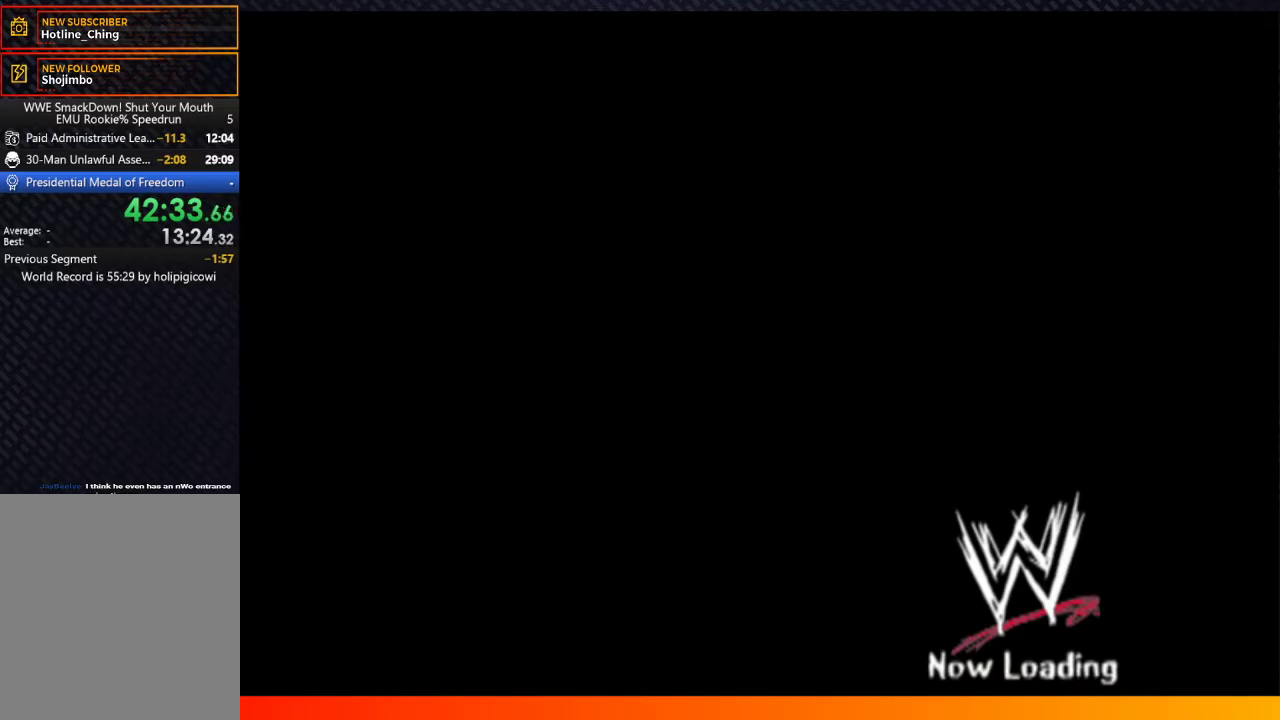
{"buttons": [], "left_stick": "center", "right_stick": "center", "events": [[50, "A", "up"], [200, "A", "down"], [283, "A", "up"], [400, "A", "down"], [483, "A", "up"]]}
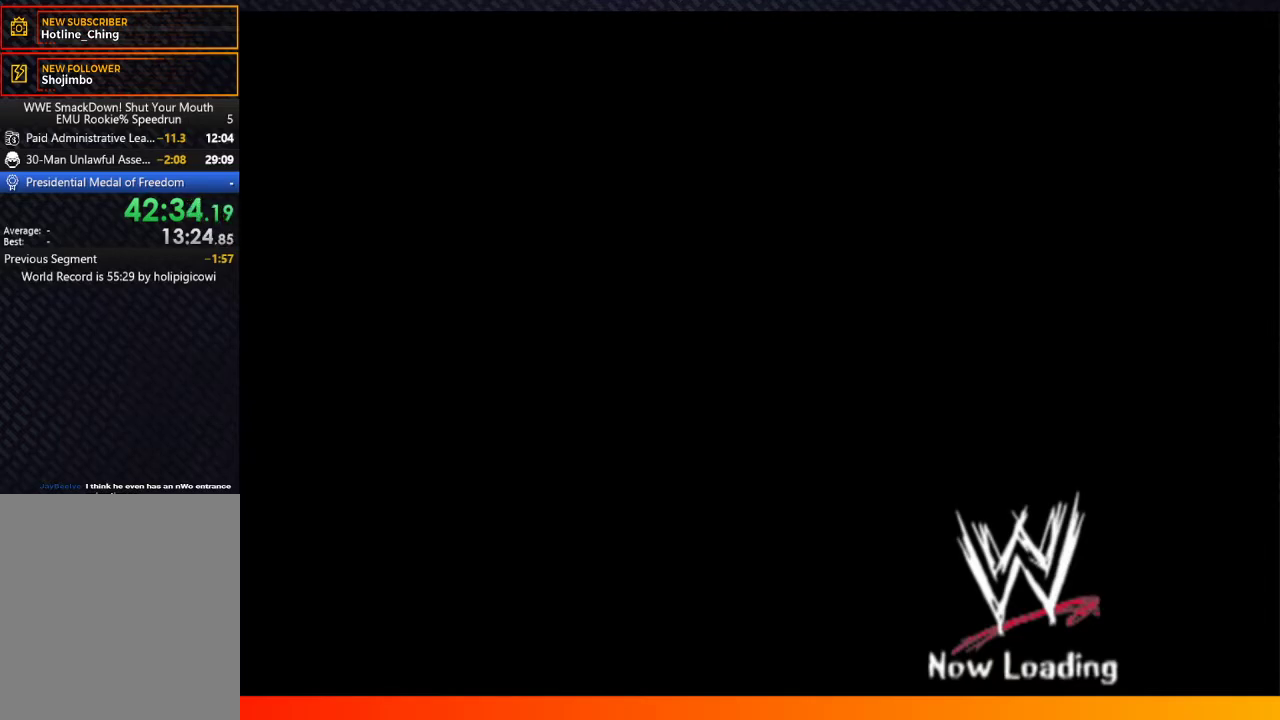
{"buttons": ["A"], "left_stick": "center", "right_stick": "center", "events": [[83, "A", "down"], [167, "A", "up"], [300, "A", "down"], [350, "A", "up"], [467, "A", "down"]]}
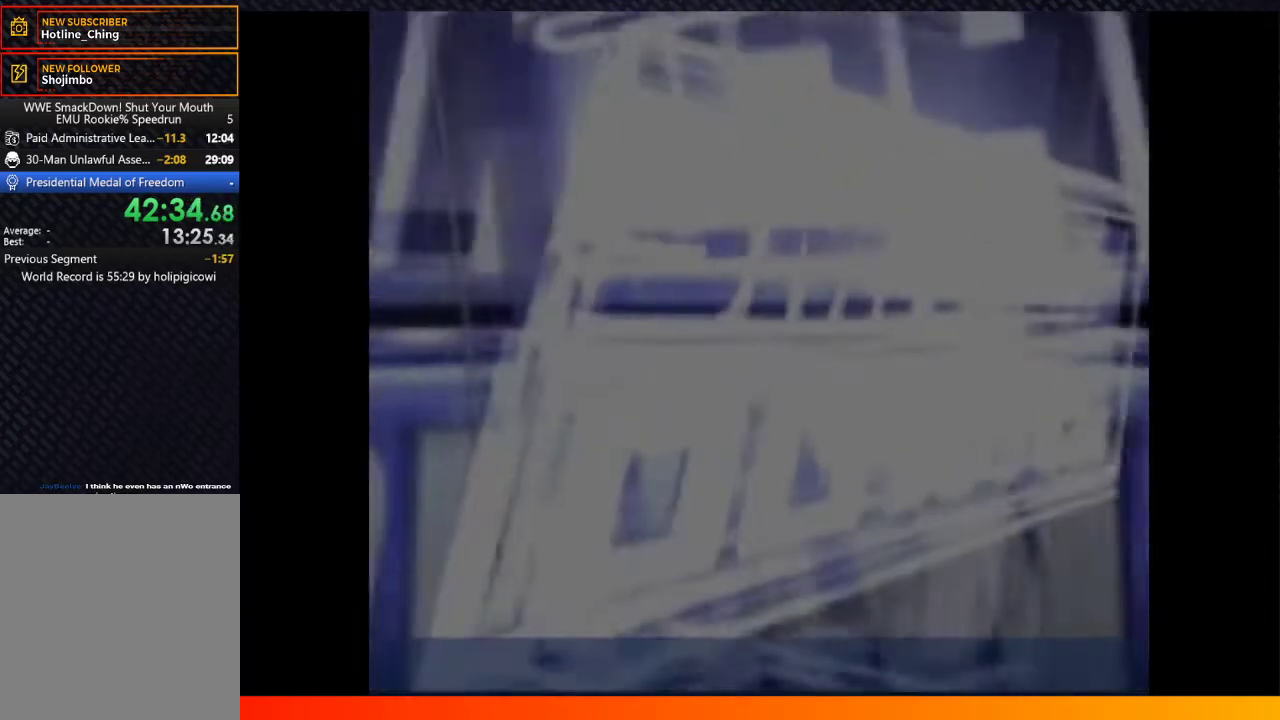
{"buttons": ["A"], "left_stick": "center", "right_stick": "center", "events": [[50, "A", "up"], [183, "A", "down"], [267, "A", "up"], [450, "A", "down"]]}
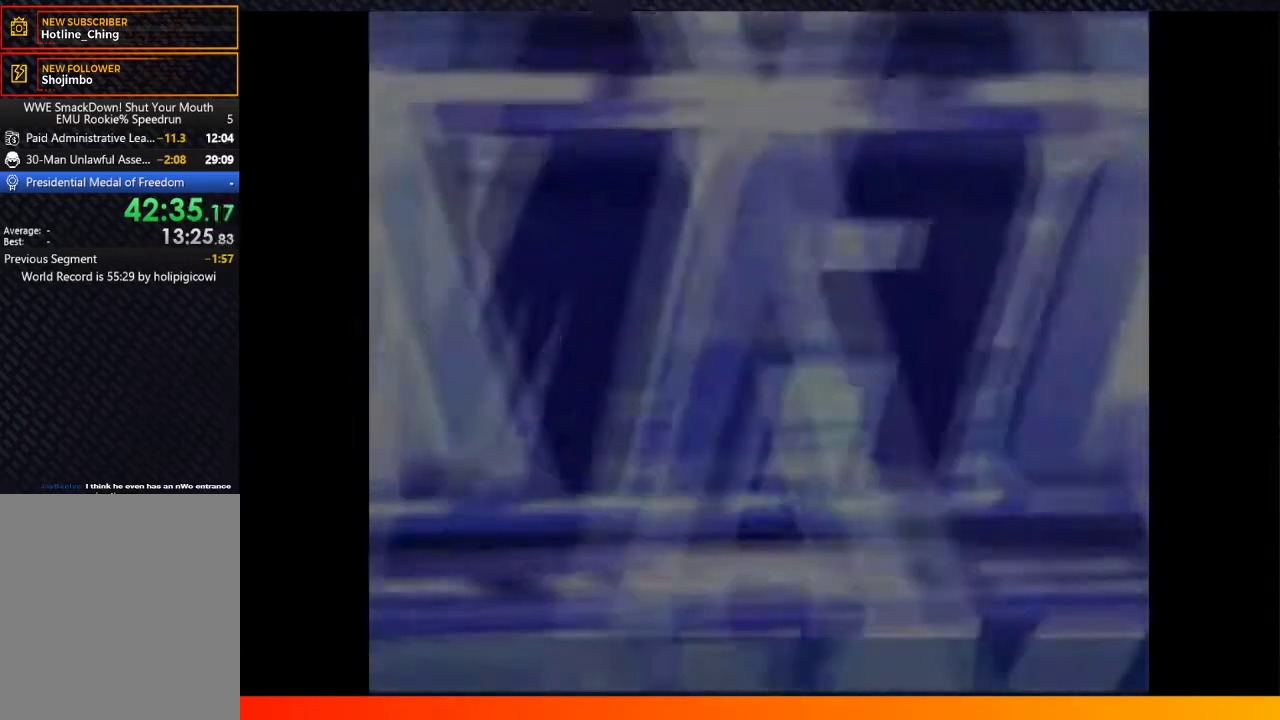
{"buttons": [], "left_stick": "center", "right_stick": "center", "events": [[17, "A", "up"], [133, "A", "down"], [250, "A", "up"], [383, "A", "down"], [483, "A", "up"]]}
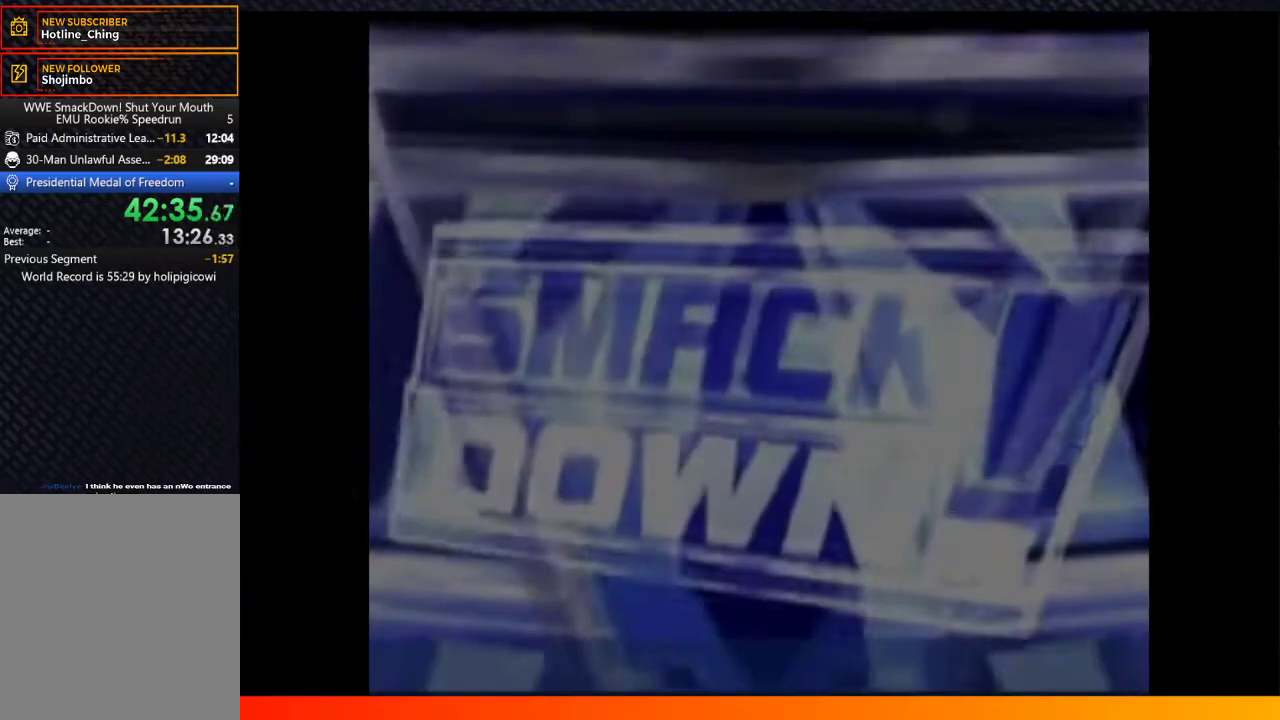
{"buttons": [], "left_stick": "center", "right_stick": "center", "events": [[117, "A", "down"], [217, "A", "up"], [350, "A", "down"], [450, "A", "up"]]}
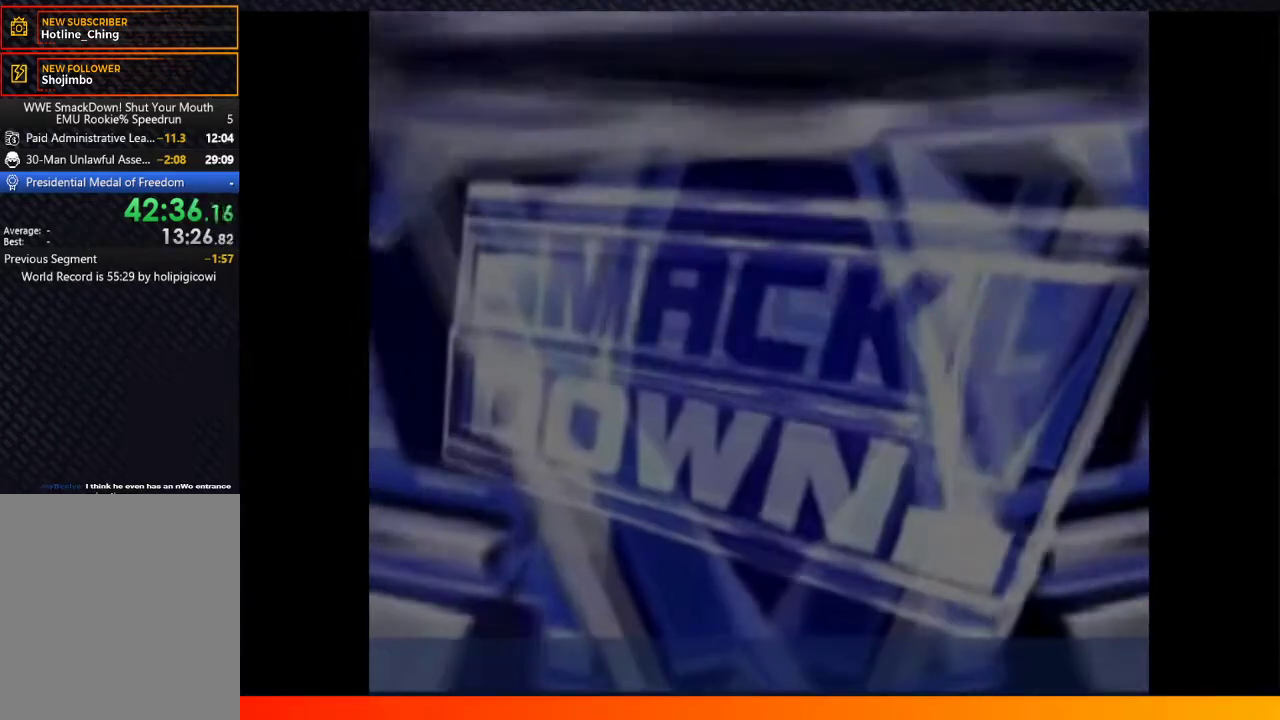
{"buttons": [], "left_stick": "center", "right_stick": "center", "events": [[83, "A", "down"], [183, "A", "up"], [300, "A", "down"], [417, "A", "up"]]}
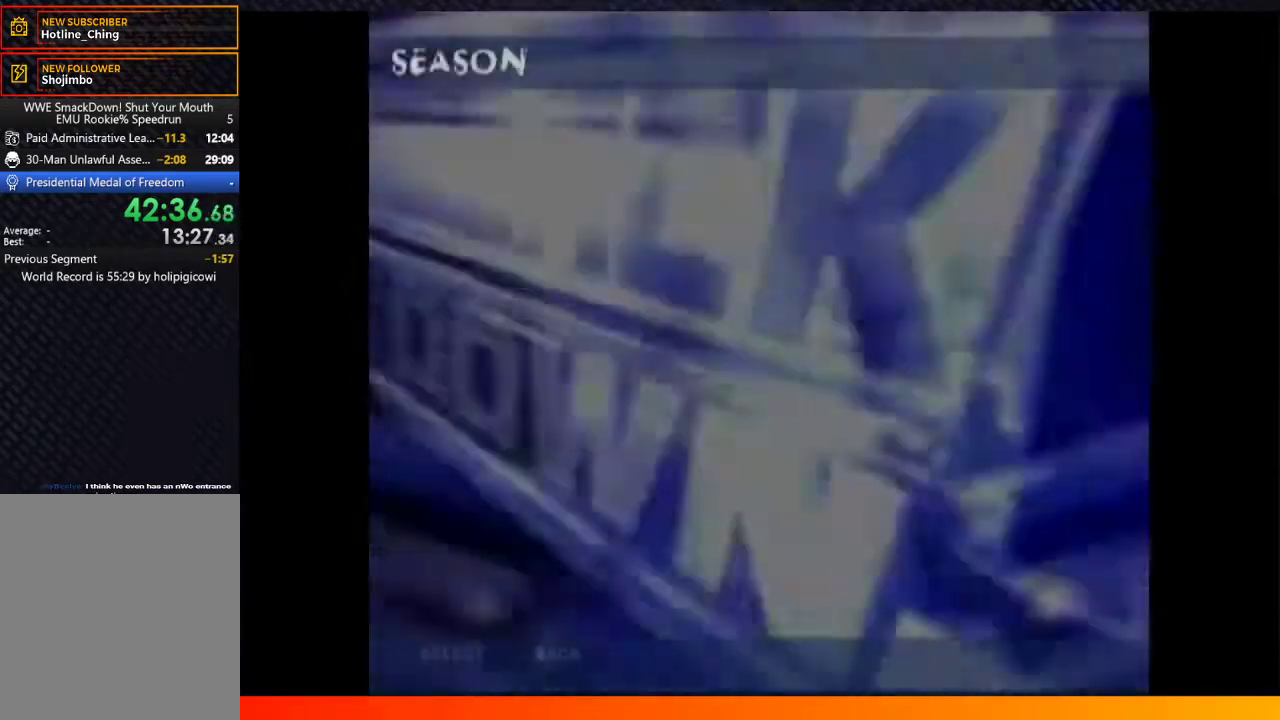
{"buttons": [], "left_stick": "center", "right_stick": "center", "events": [[50, "A", "down"], [167, "A", "up"], [283, "A", "down"], [400, "A", "up"]]}
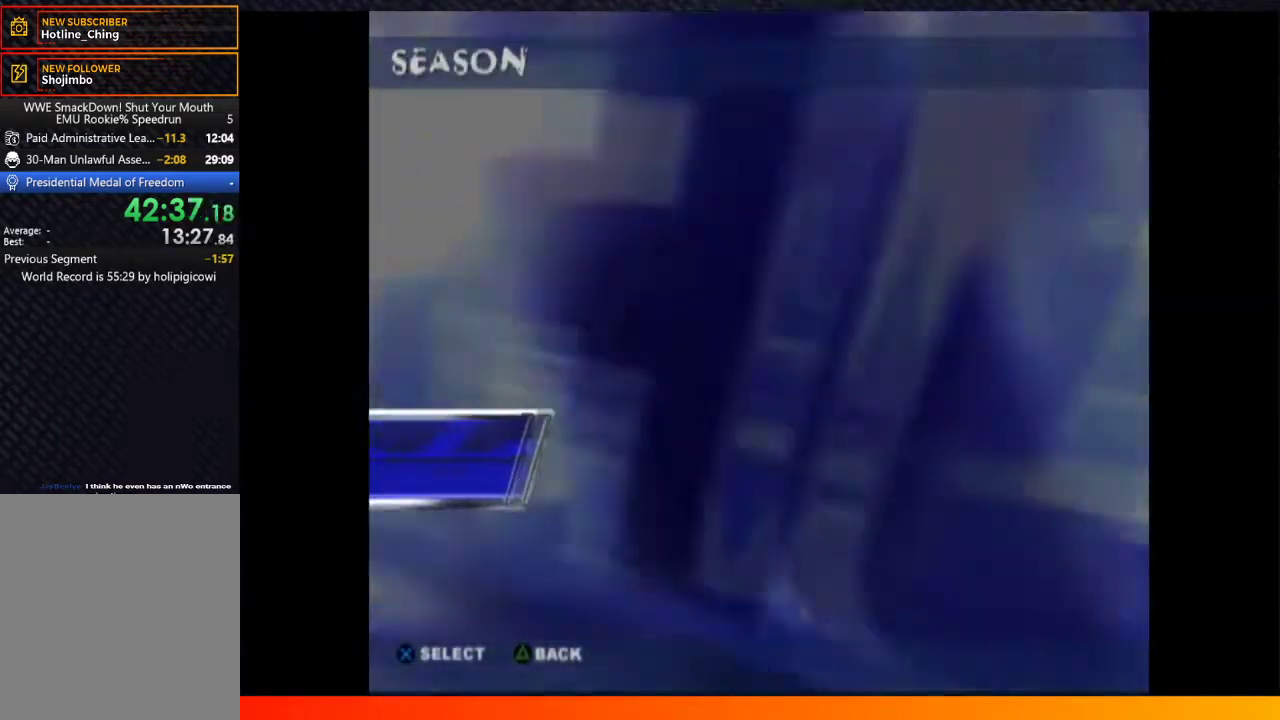
{"buttons": [], "left_stick": "center", "right_stick": "center", "events": [[50, "A", "down"], [100, "A", "up"]]}
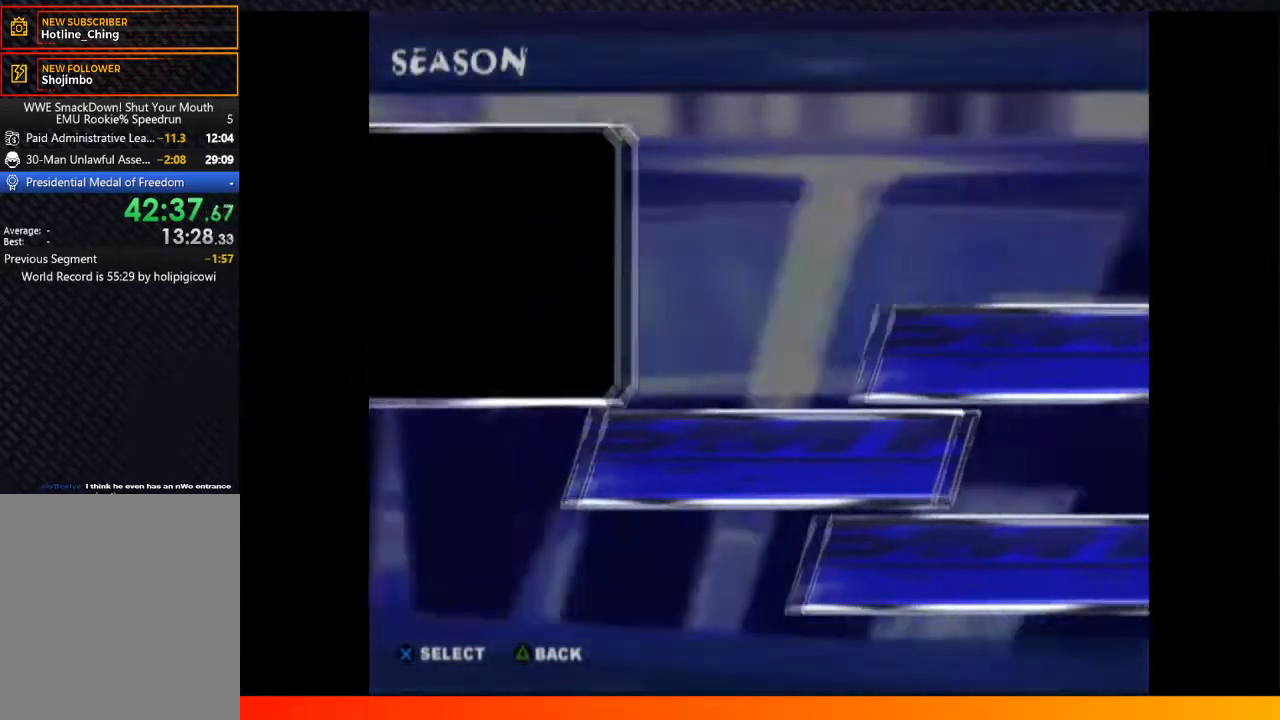
{"buttons": [], "left_stick": "center", "right_stick": "center", "events": [[367, "A", "down"], [483, "A", "up"]]}
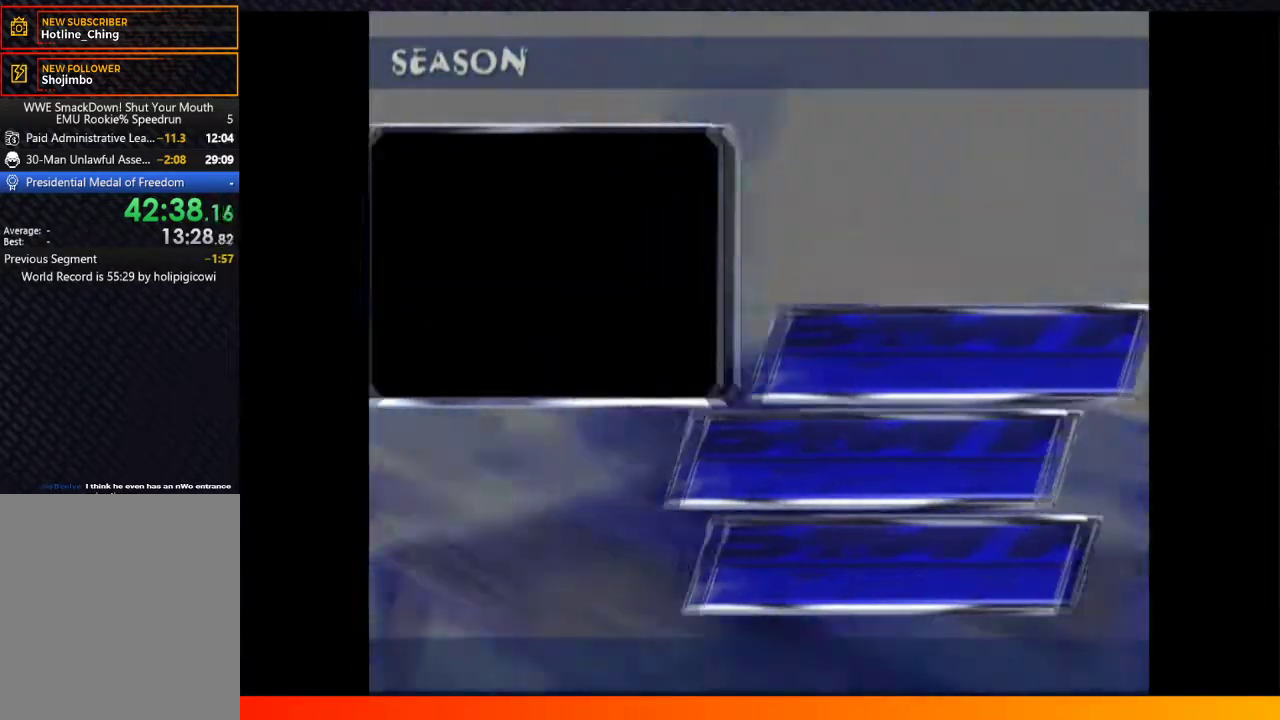
{"buttons": [], "left_stick": "center", "right_stick": "center", "events": []}
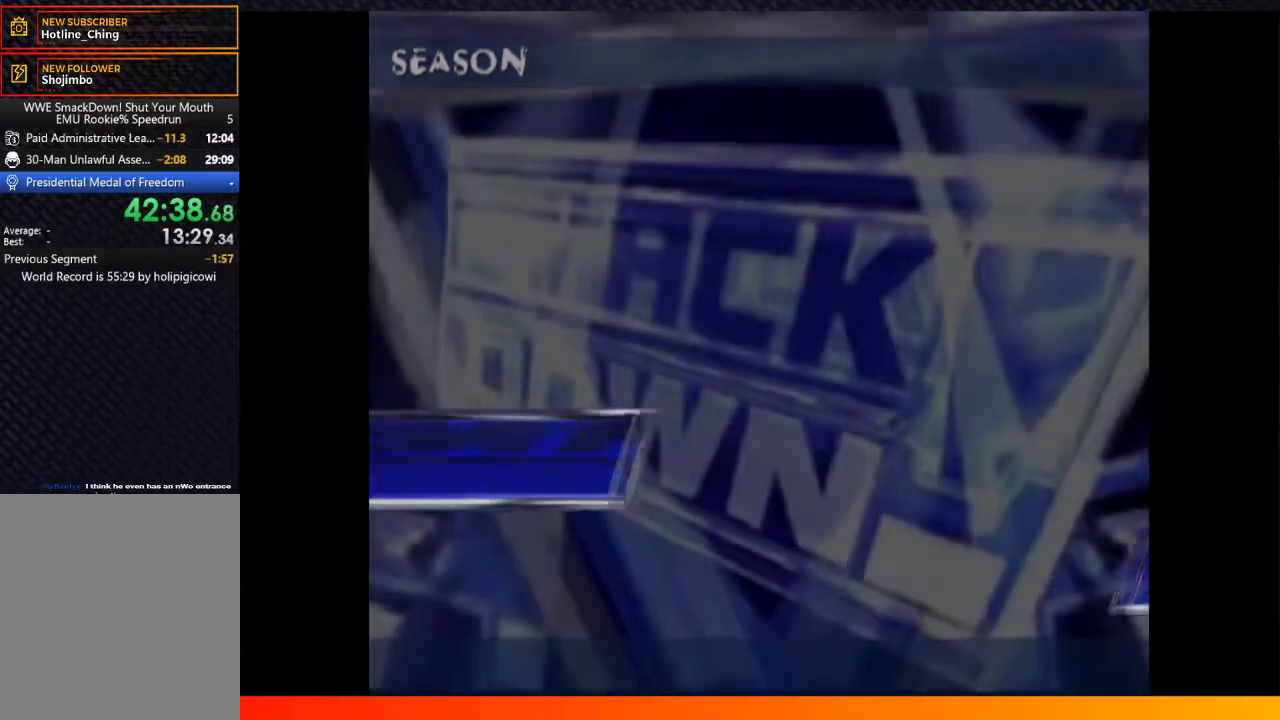
{"buttons": ["A"], "left_stick": "center", "right_stick": "center", "events": [[117, "A", "down"], [250, "A", "up"], [317, "A", "down"], [400, "A", "up"], [500, "A", "down"]]}
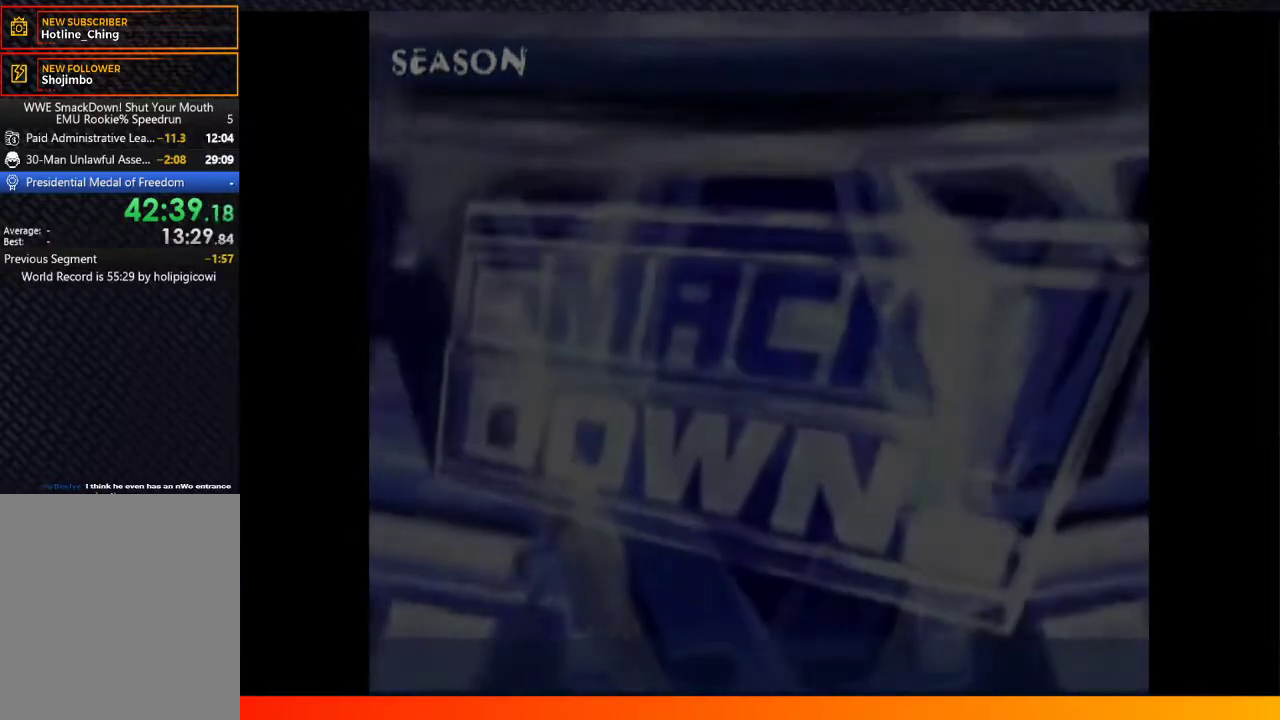
{"buttons": ["A"], "left_stick": "center", "right_stick": "center", "events": [[67, "A", "up"], [133, "A", "down"], [233, "A", "up"], [317, "A", "down"], [400, "A", "up"], [467, "A", "down"]]}